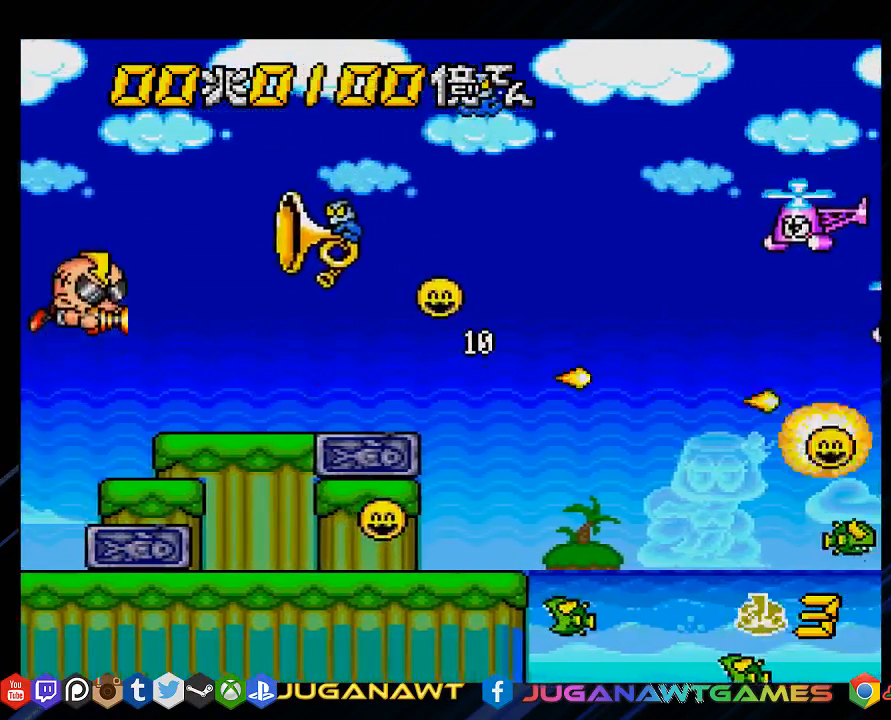
Gameplay with a controller (PlayStation layout); each line is a JSON object with the inputs held at the frame after it. "events" lists button and stick changes between this image and that frame as [ms after this image, input, new state], when the widget could be followed in between.
{"buttons": ["CROSS"], "left_stick": "center", "right_stick": "center", "events": [[117, "DPAD_UP", "up"]]}
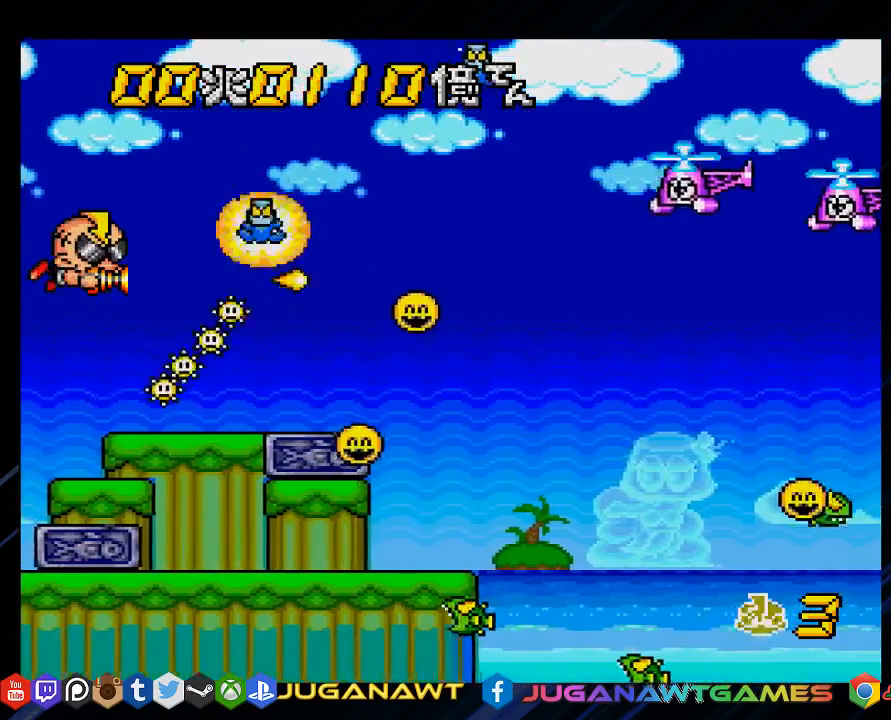
{"buttons": ["CROSS", "DPAD_DOWN", "DPAD_RIGHT"], "left_stick": "center", "right_stick": "center", "events": [[217, "DPAD_UP", "down"], [367, "DPAD_UP", "up"], [467, "DPAD_DOWN", "down"], [467, "DPAD_RIGHT", "down"]]}
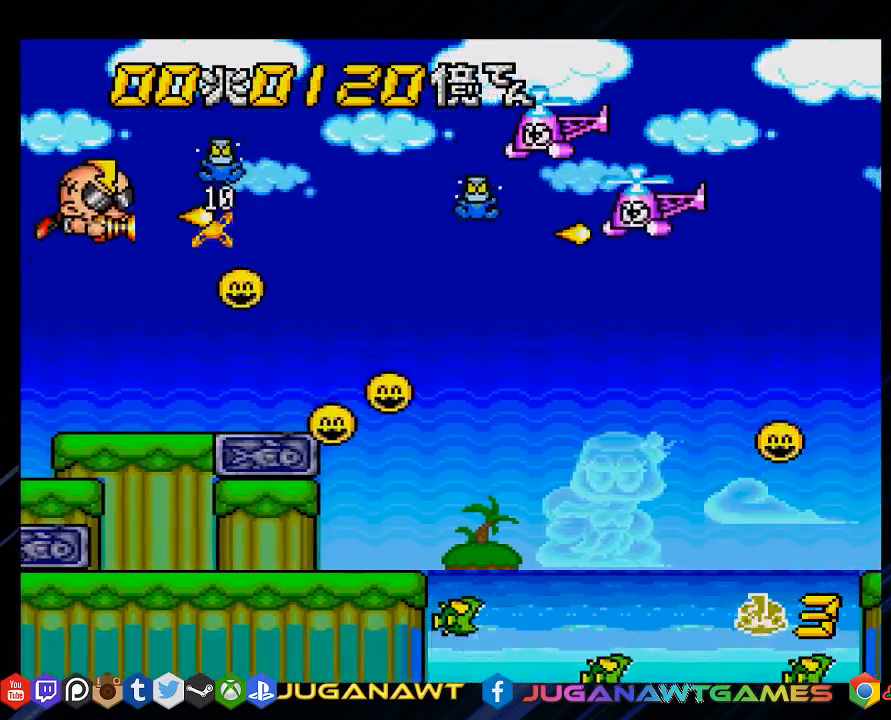
{"buttons": ["CROSS", "DPAD_DOWN"], "left_stick": "center", "right_stick": "center", "events": [[300, "DPAD_DOWN", "up"], [400, "DPAD_DOWN", "down"], [500, "DPAD_RIGHT", "up"]]}
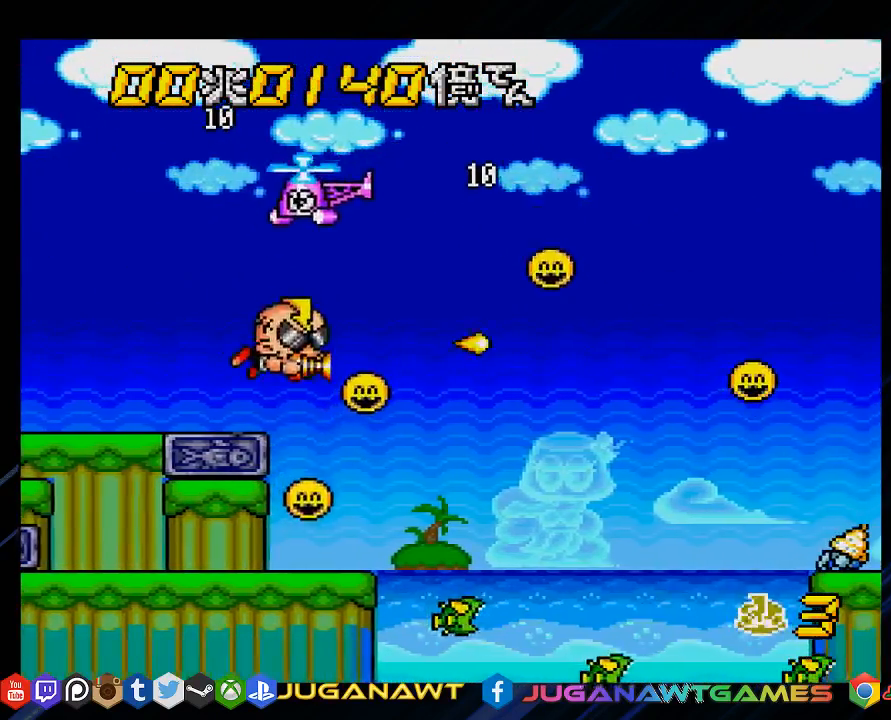
{"buttons": ["CROSS", "DPAD_DOWN", "DPAD_LEFT"], "left_stick": "center", "right_stick": "center", "events": [[100, "DPAD_RIGHT", "down"], [267, "DPAD_RIGHT", "up"], [333, "DPAD_LEFT", "down"]]}
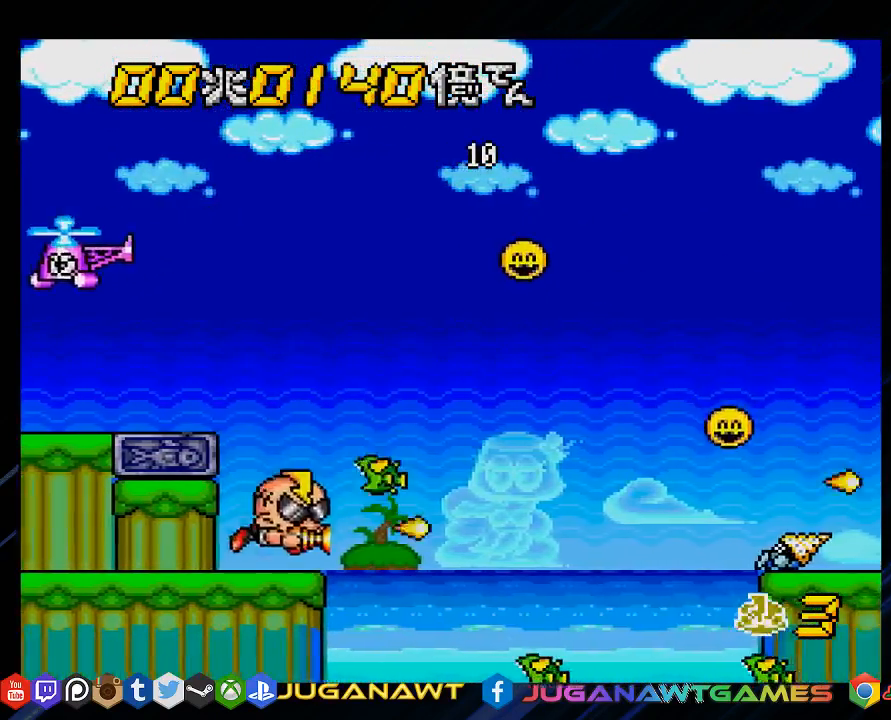
{"buttons": ["CROSS", "DPAD_UP", "DPAD_LEFT"], "left_stick": "center", "right_stick": "center", "events": [[50, "DPAD_DOWN", "up"], [83, "DPAD_UP", "down"], [117, "DPAD_LEFT", "up"], [450, "DPAD_LEFT", "down"]]}
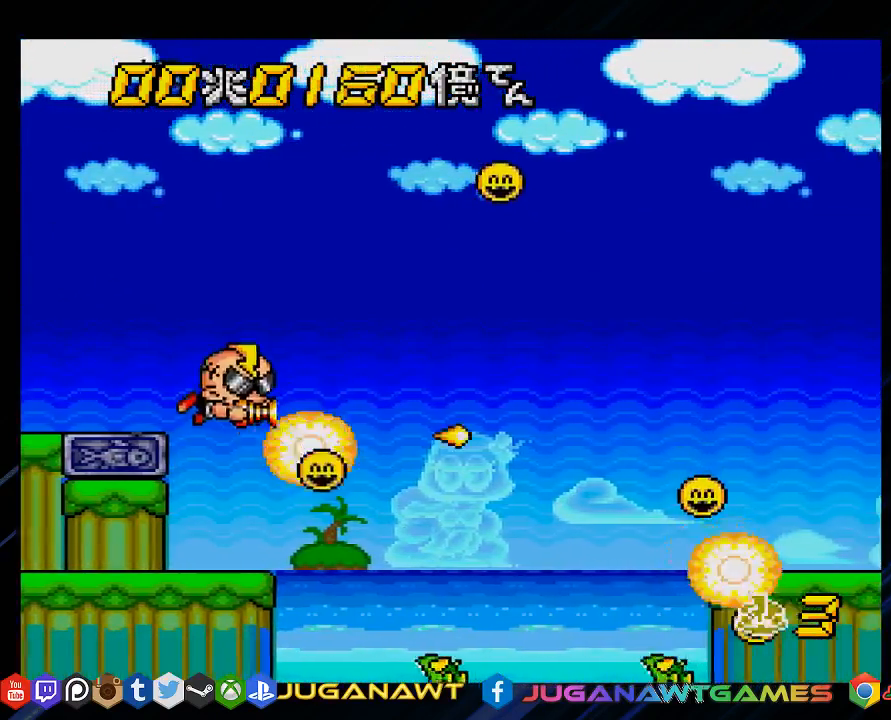
{"buttons": ["CROSS", "DPAD_RIGHT"], "left_stick": "center", "right_stick": "center", "events": [[83, "DPAD_LEFT", "up"], [150, "DPAD_RIGHT", "down"], [483, "DPAD_UP", "up"]]}
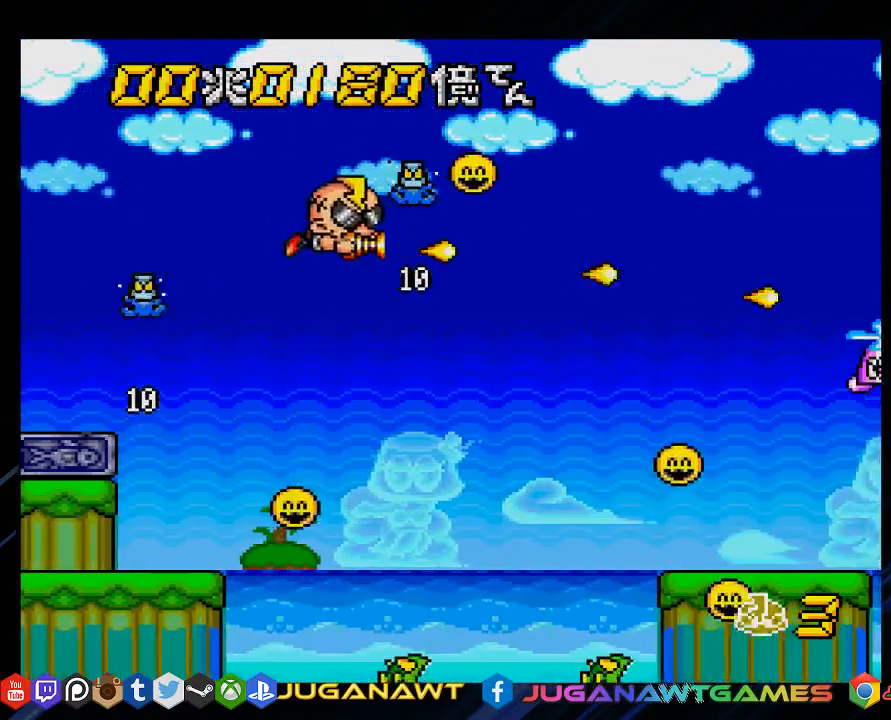
{"buttons": ["CROSS", "DPAD_DOWN", "DPAD_LEFT"], "left_stick": "center", "right_stick": "center", "events": [[250, "DPAD_DOWN", "down"], [350, "DPAD_RIGHT", "up"], [450, "DPAD_LEFT", "down"]]}
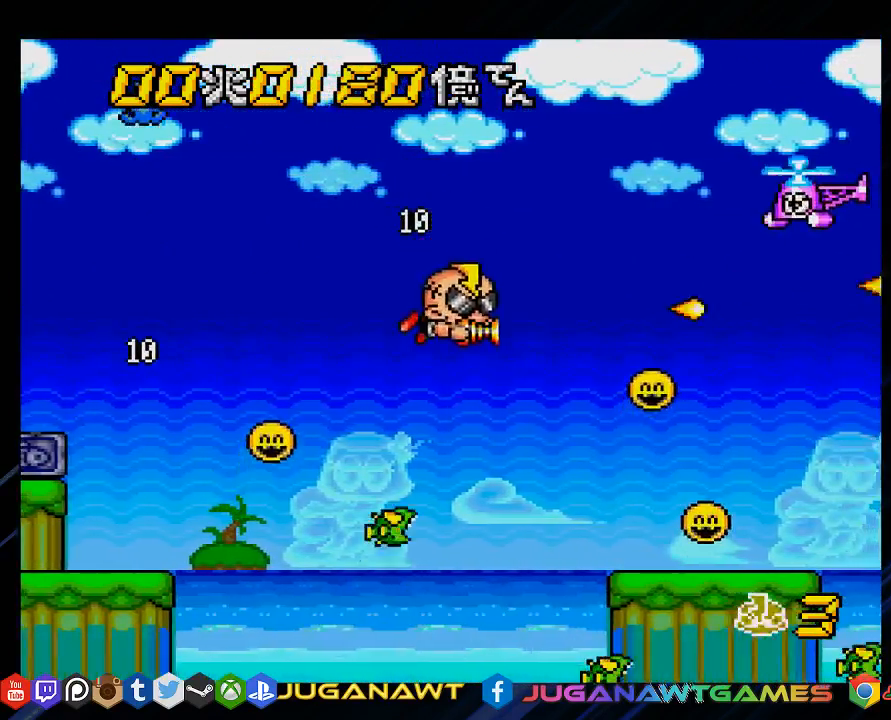
{"buttons": ["CROSS", "DPAD_DOWN", "DPAD_LEFT"], "left_stick": "center", "right_stick": "center", "events": [[183, "DPAD_DOWN", "up"], [267, "DPAD_UP", "down"], [383, "DPAD_UP", "up"], [417, "DPAD_DOWN", "down"]]}
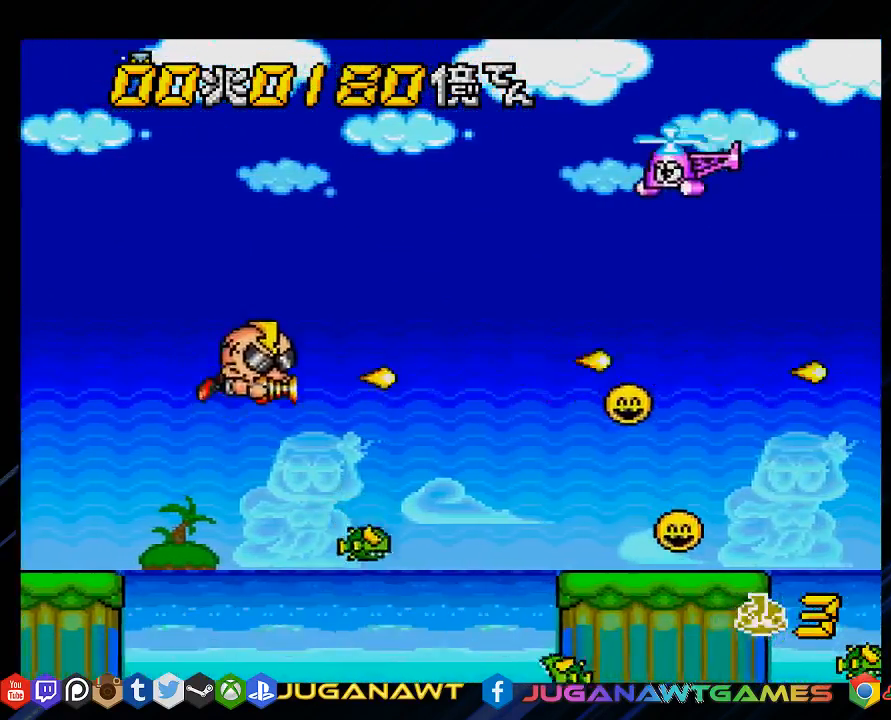
{"buttons": ["CROSS", "DPAD_DOWN", "DPAD_RIGHT"], "left_stick": "center", "right_stick": "center", "events": [[300, "DPAD_LEFT", "up"], [333, "DPAD_RIGHT", "down"]]}
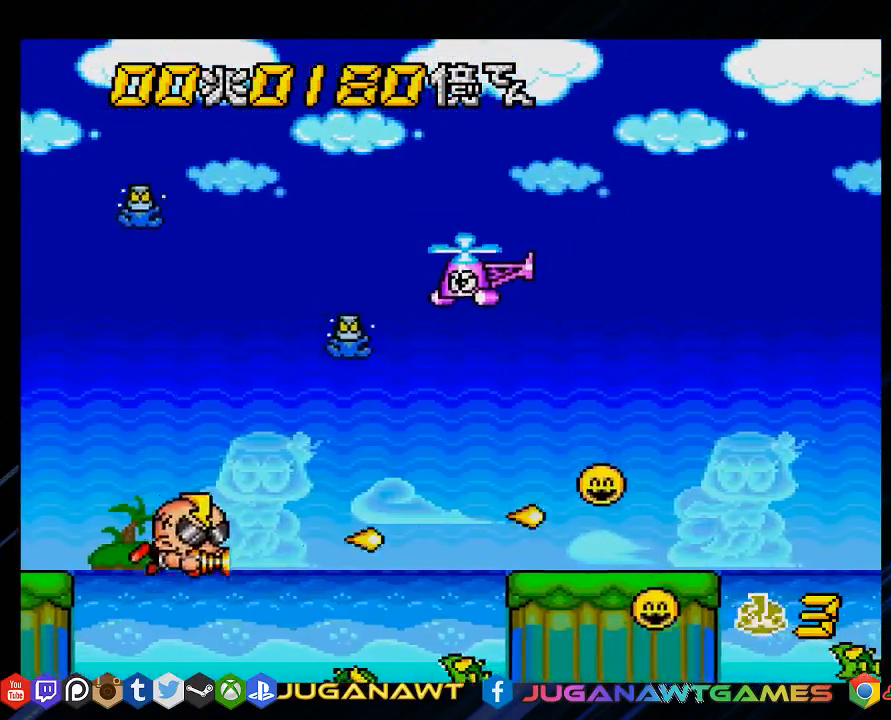
{"buttons": ["CROSS"], "left_stick": "center", "right_stick": "center", "events": [[100, "DPAD_RIGHT", "up"], [133, "DPAD_DOWN", "up"], [200, "DPAD_DOWN", "down"], [300, "DPAD_LEFT", "down"], [400, "DPAD_DOWN", "up"], [433, "DPAD_LEFT", "up"]]}
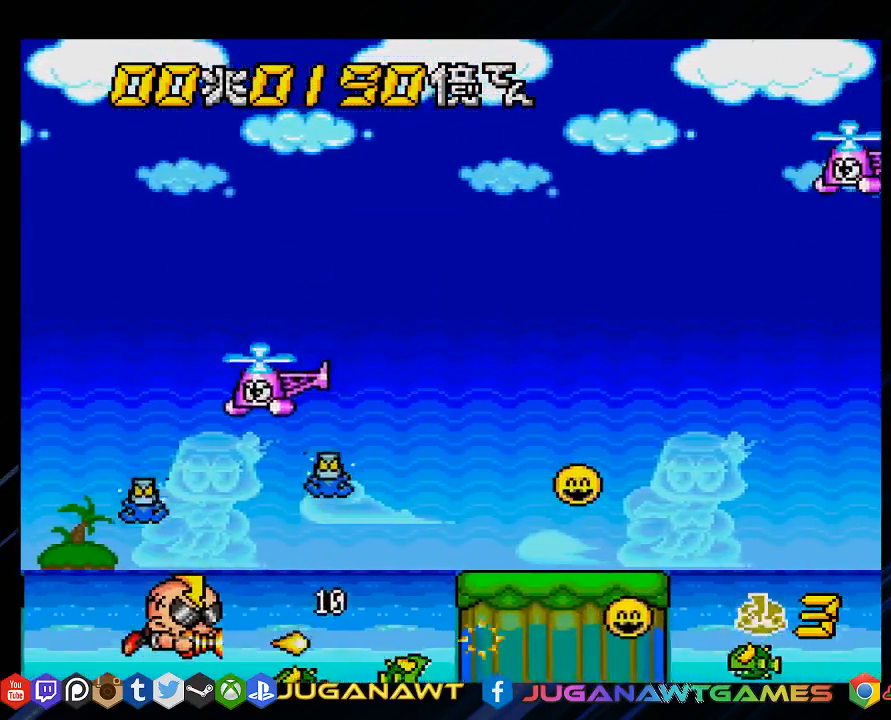
{"buttons": ["CROSS", "DPAD_RIGHT"], "left_stick": "center", "right_stick": "center", "events": [[67, "DPAD_LEFT", "down"], [267, "DPAD_UP", "down"], [300, "DPAD_LEFT", "up"], [333, "DPAD_RIGHT", "down"], [333, "DPAD_UP", "up"]]}
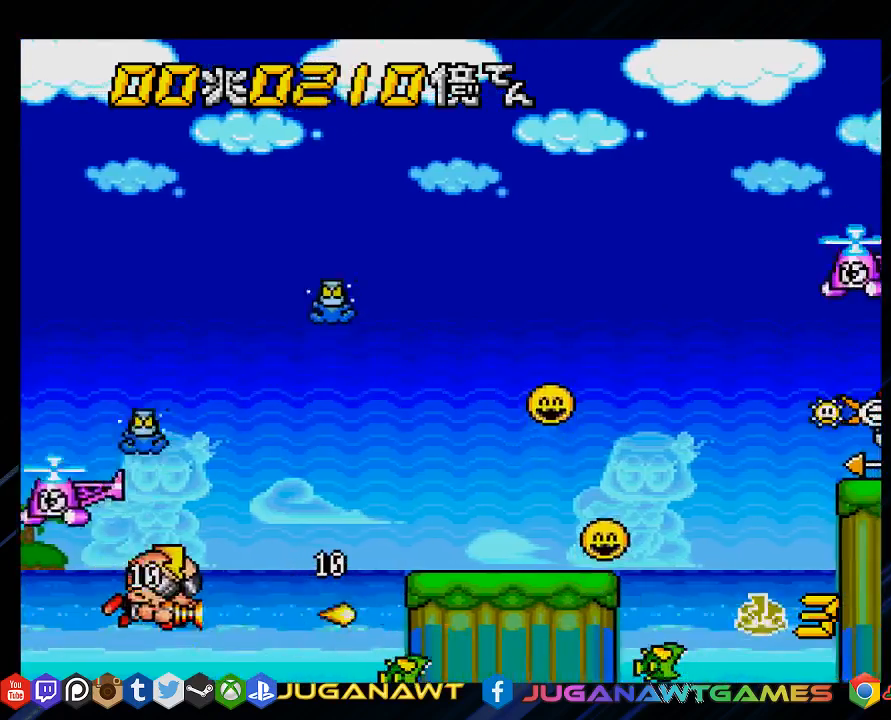
{"buttons": ["CROSS", "DPAD_UP", "DPAD_RIGHT"], "left_stick": "center", "right_stick": "center", "events": [[117, "DPAD_UP", "down"]]}
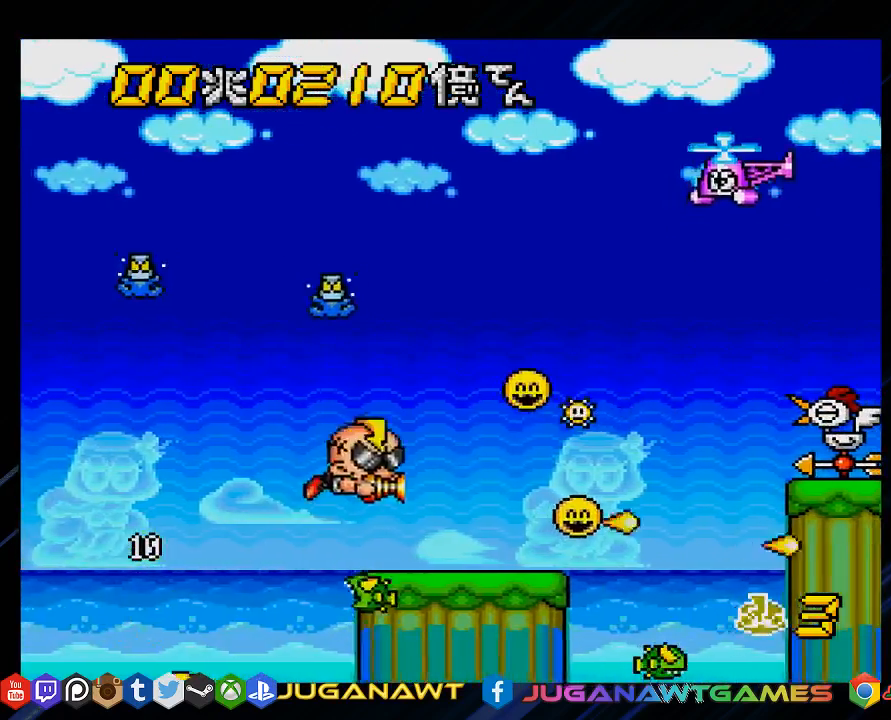
{"buttons": ["CROSS", "DPAD_UP", "DPAD_LEFT"], "left_stick": "center", "right_stick": "center", "events": [[117, "DPAD_LEFT", "down"], [117, "DPAD_RIGHT", "up"], [117, "DPAD_UP", "up"], [183, "DPAD_DOWN", "down"], [450, "DPAD_DOWN", "up"], [483, "DPAD_UP", "down"]]}
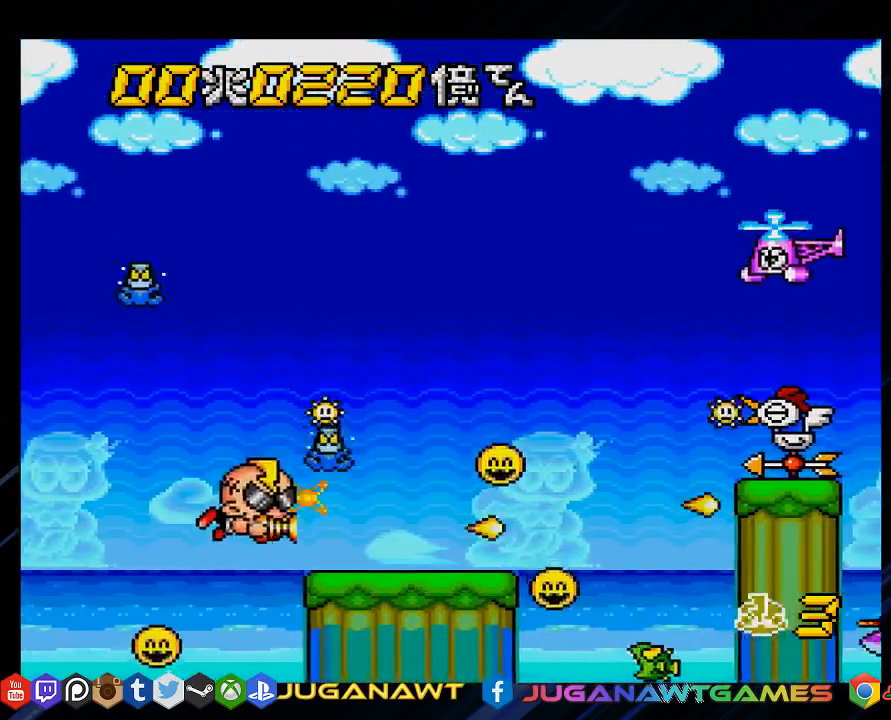
{"buttons": ["CROSS", "DPAD_UP", "DPAD_LEFT"], "left_stick": "center", "right_stick": "center", "events": []}
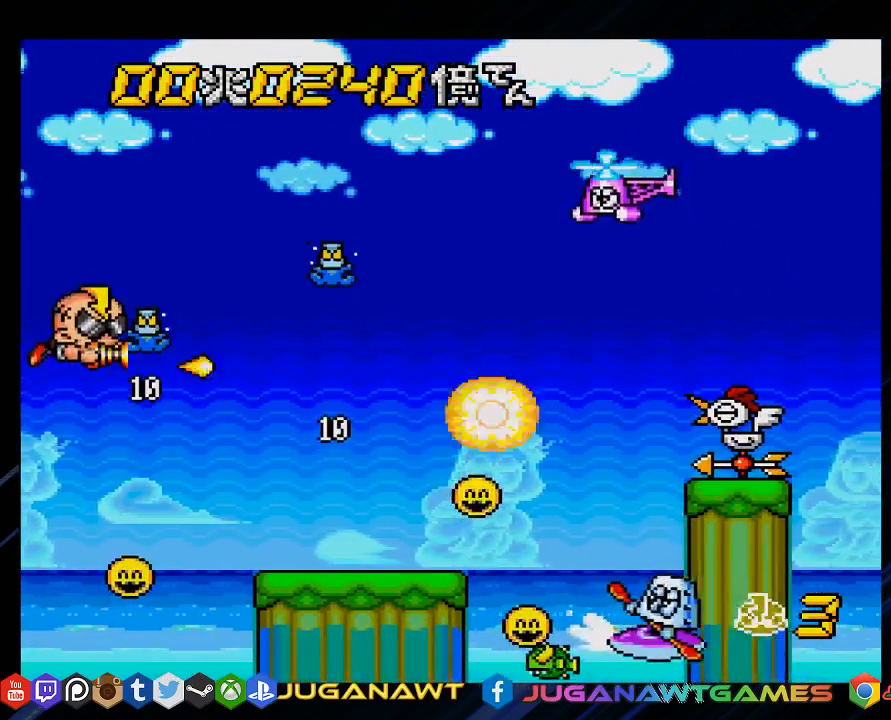
{"buttons": ["CROSS", "DPAD_UP", "DPAD_RIGHT"], "left_stick": "center", "right_stick": "center", "events": [[100, "DPAD_LEFT", "up"], [200, "DPAD_RIGHT", "down"], [233, "DPAD_UP", "up"], [267, "DPAD_UP", "down"], [333, "DPAD_RIGHT", "up"], [367, "DPAD_RIGHT", "down"]]}
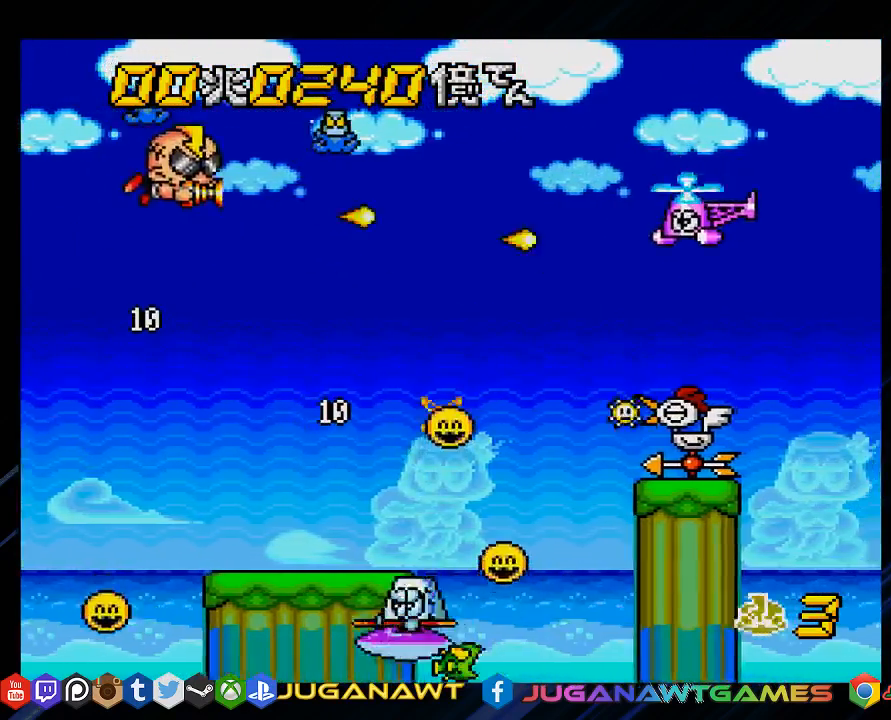
{"buttons": ["CROSS", "DPAD_DOWN", "DPAD_RIGHT"], "left_stick": "center", "right_stick": "center", "events": [[33, "DPAD_UP", "up"], [67, "DPAD_DOWN", "down"], [167, "DPAD_RIGHT", "up"], [500, "DPAD_RIGHT", "down"]]}
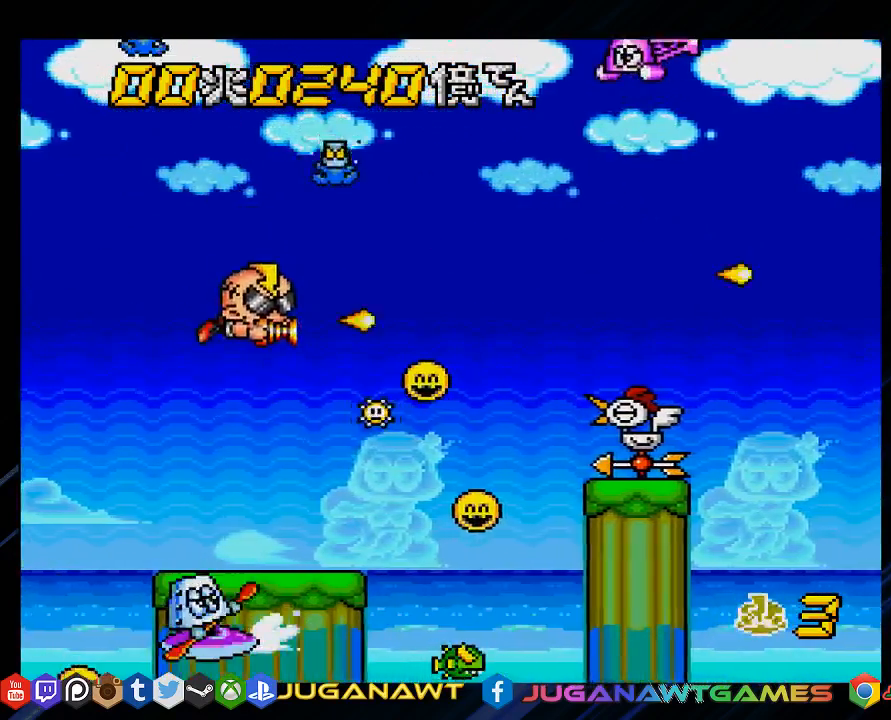
{"buttons": ["CROSS", "DPAD_DOWN"], "left_stick": "center", "right_stick": "center", "events": [[133, "DPAD_RIGHT", "up"], [167, "DPAD_DOWN", "up"], [167, "DPAD_LEFT", "down"], [233, "DPAD_UP", "down"], [400, "DPAD_UP", "up"], [433, "DPAD_DOWN", "down"], [433, "DPAD_LEFT", "up"]]}
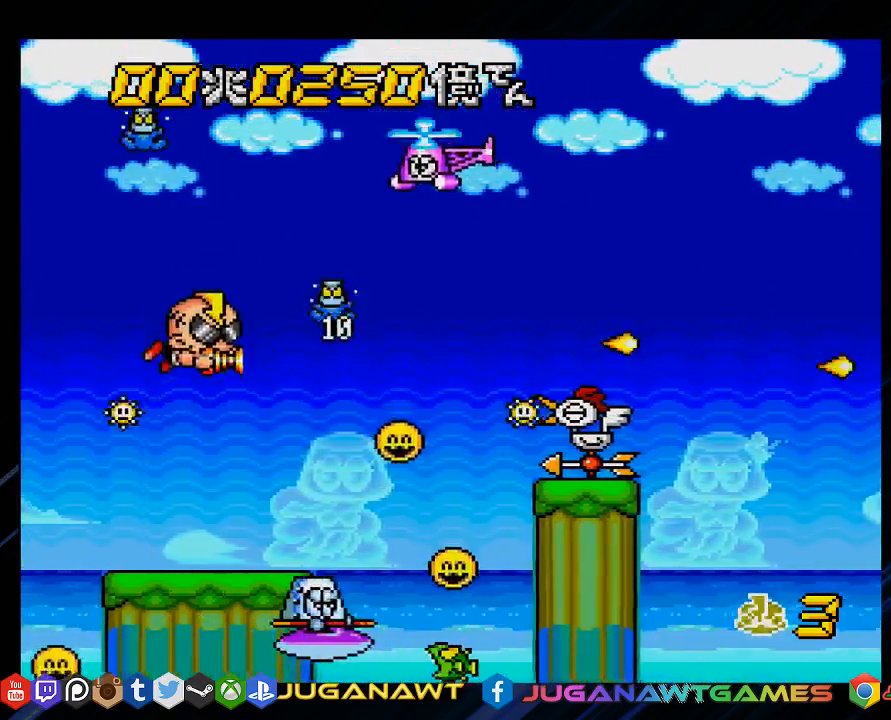
{"buttons": ["CROSS", "DPAD_DOWN", "DPAD_LEFT"], "left_stick": "center", "right_stick": "center", "events": [[233, "DPAD_LEFT", "down"]]}
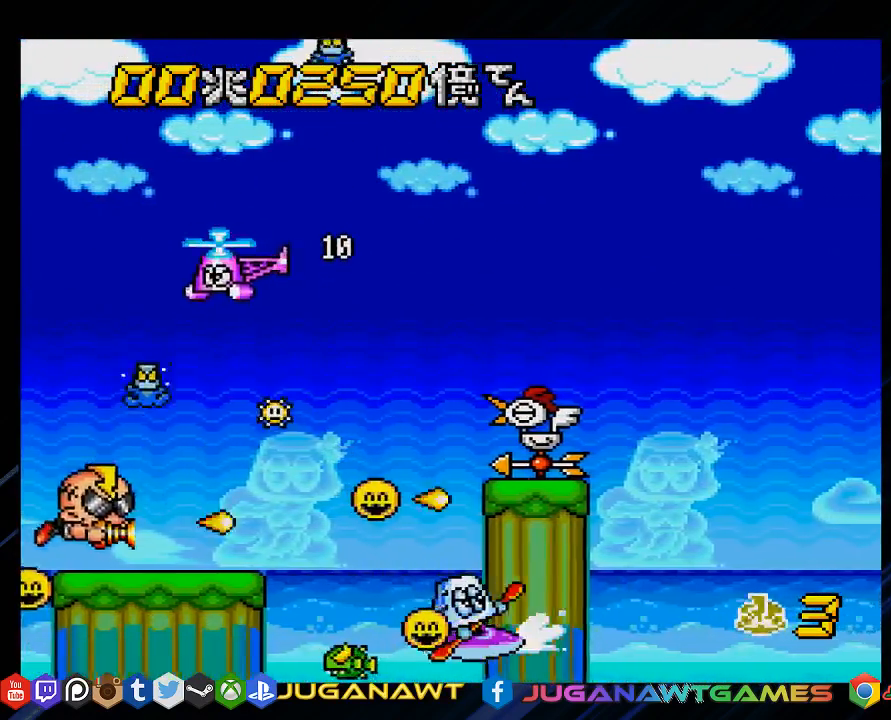
{"buttons": ["CROSS", "DPAD_UP", "DPAD_RIGHT"], "left_stick": "center", "right_stick": "center", "events": [[17, "DPAD_LEFT", "up"], [117, "DPAD_RIGHT", "down"], [183, "DPAD_DOWN", "up"], [483, "DPAD_UP", "down"]]}
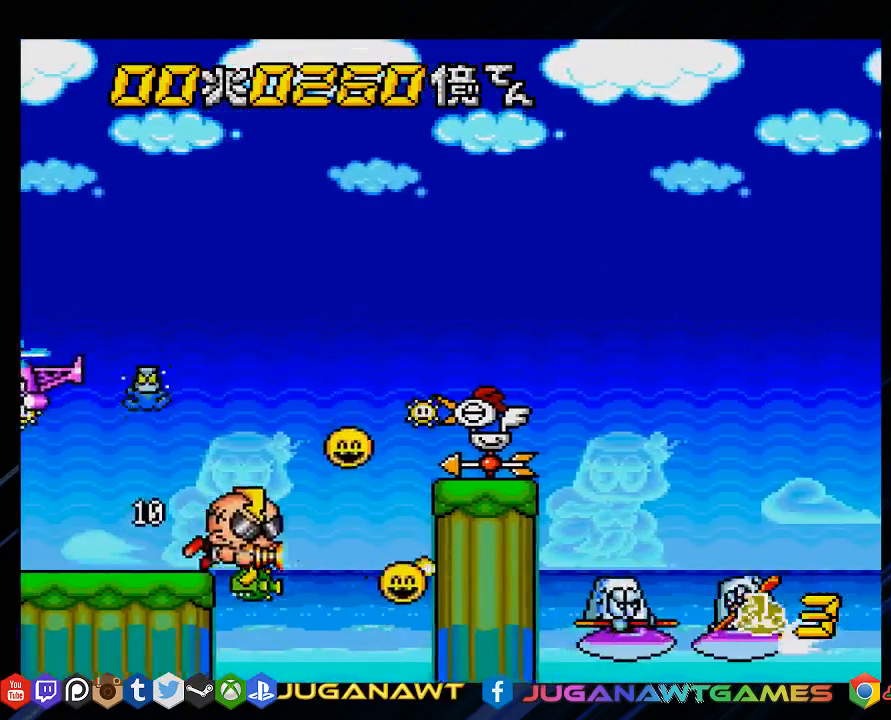
{"buttons": ["CROSS", "DPAD_DOWN", "DPAD_LEFT"], "left_stick": "center", "right_stick": "center", "events": [[117, "DPAD_RIGHT", "up"], [183, "DPAD_LEFT", "down"], [417, "DPAD_UP", "up"], [450, "DPAD_DOWN", "down"]]}
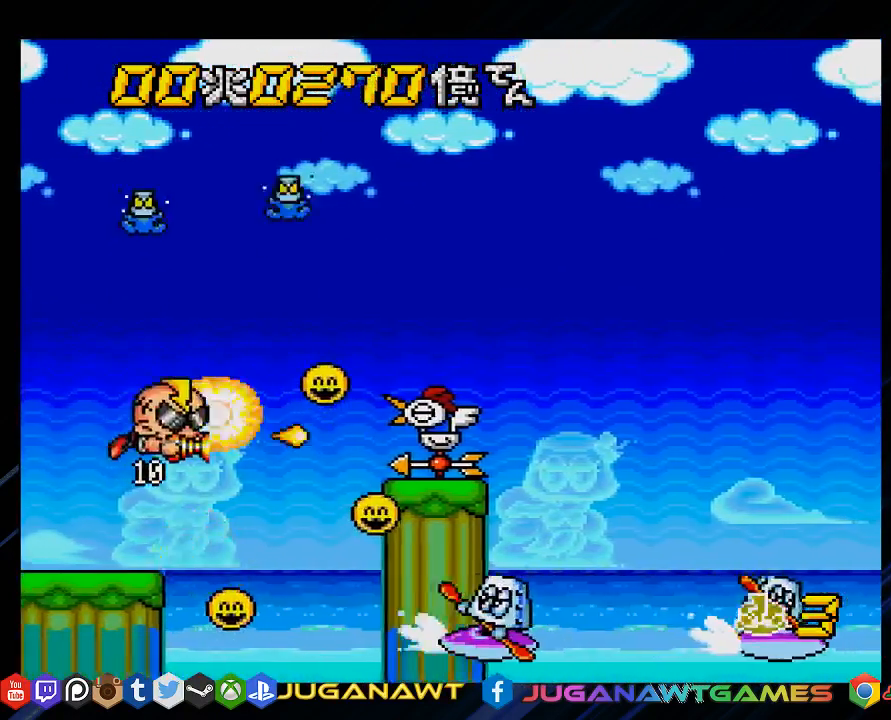
{"buttons": ["CROSS", "DPAD_RIGHT"], "left_stick": "center", "right_stick": "center", "events": [[250, "DPAD_DOWN", "up"], [250, "DPAD_LEFT", "up"], [383, "DPAD_RIGHT", "down"]]}